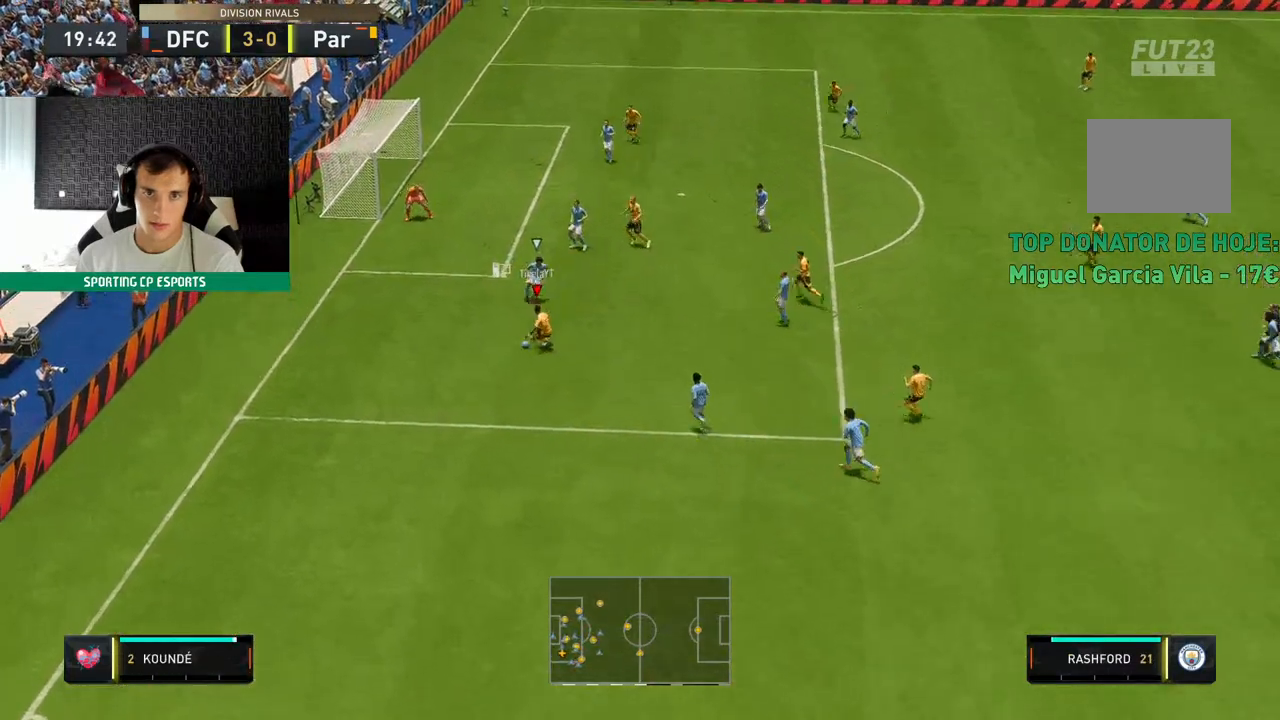
Gameplay with a controller (Xbox layout); each line is a JSON object with the inputs held at the frame after it. "events" lists button and stick changes between this image and that frame as [ms after this image, input, new state], when the widget could be followed in between. Not read: L3 R3 right_stick.
{"buttons": [], "left_stick": "up", "events": [[83, "left_stick", "up-right"], [133, "left_stick", "up"]]}
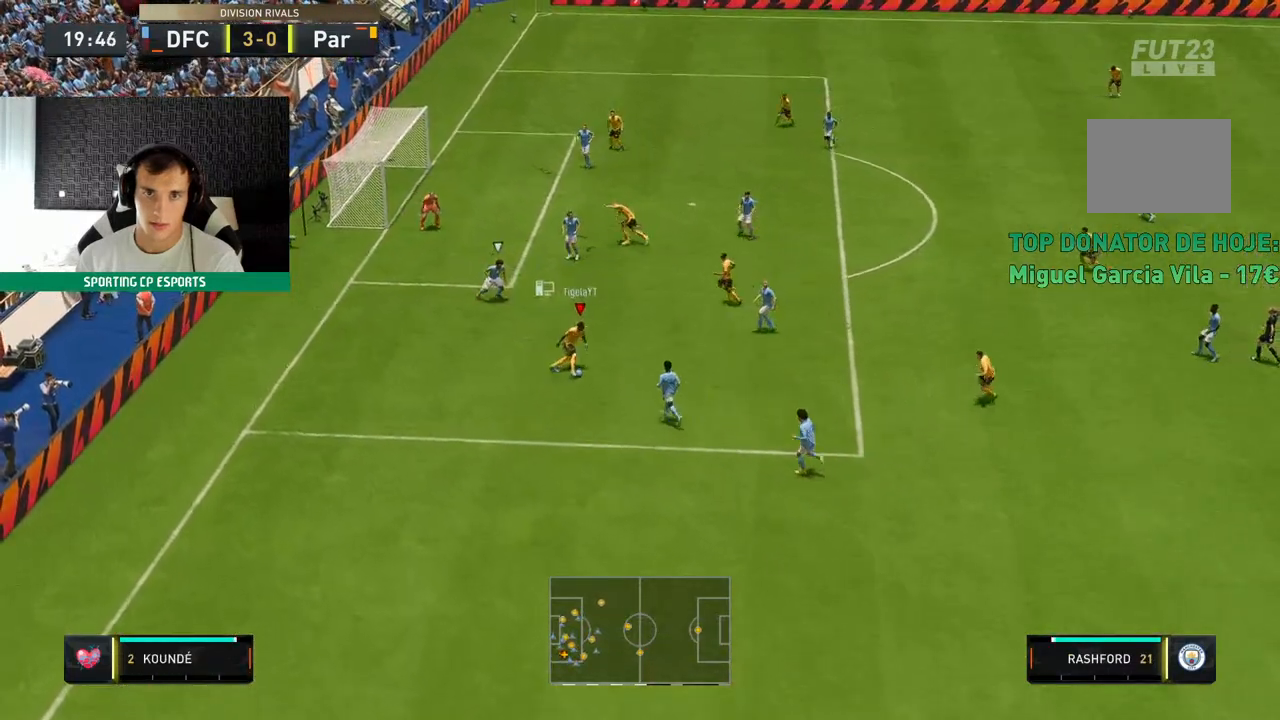
{"buttons": [], "left_stick": "up", "events": []}
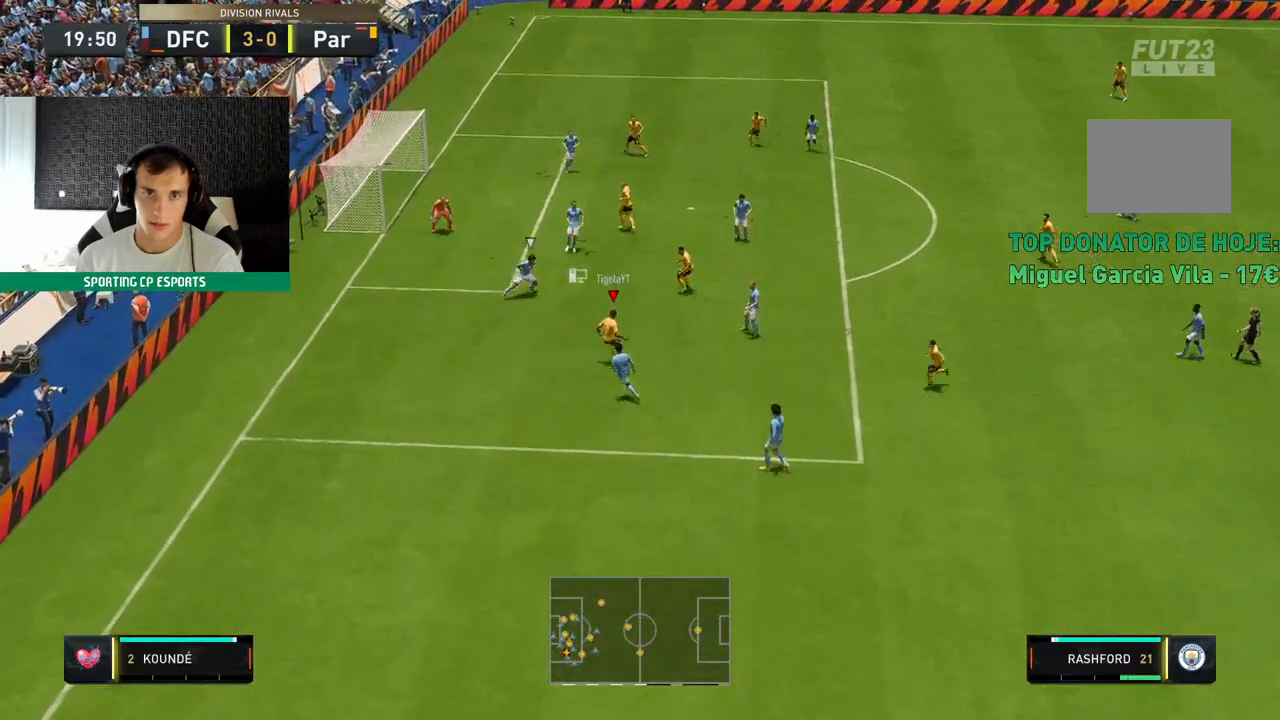
{"buttons": [], "left_stick": "up", "events": []}
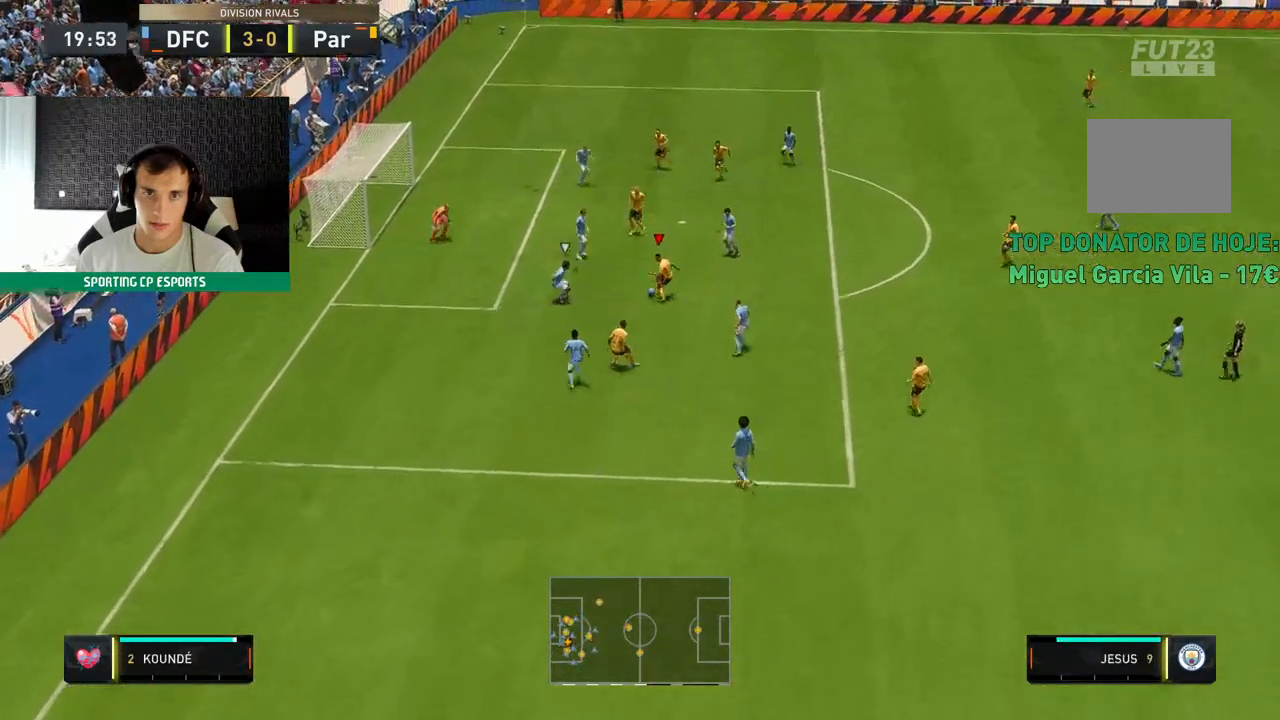
{"buttons": [], "left_stick": "up-left", "events": [[217, "left_stick", "up-left"]]}
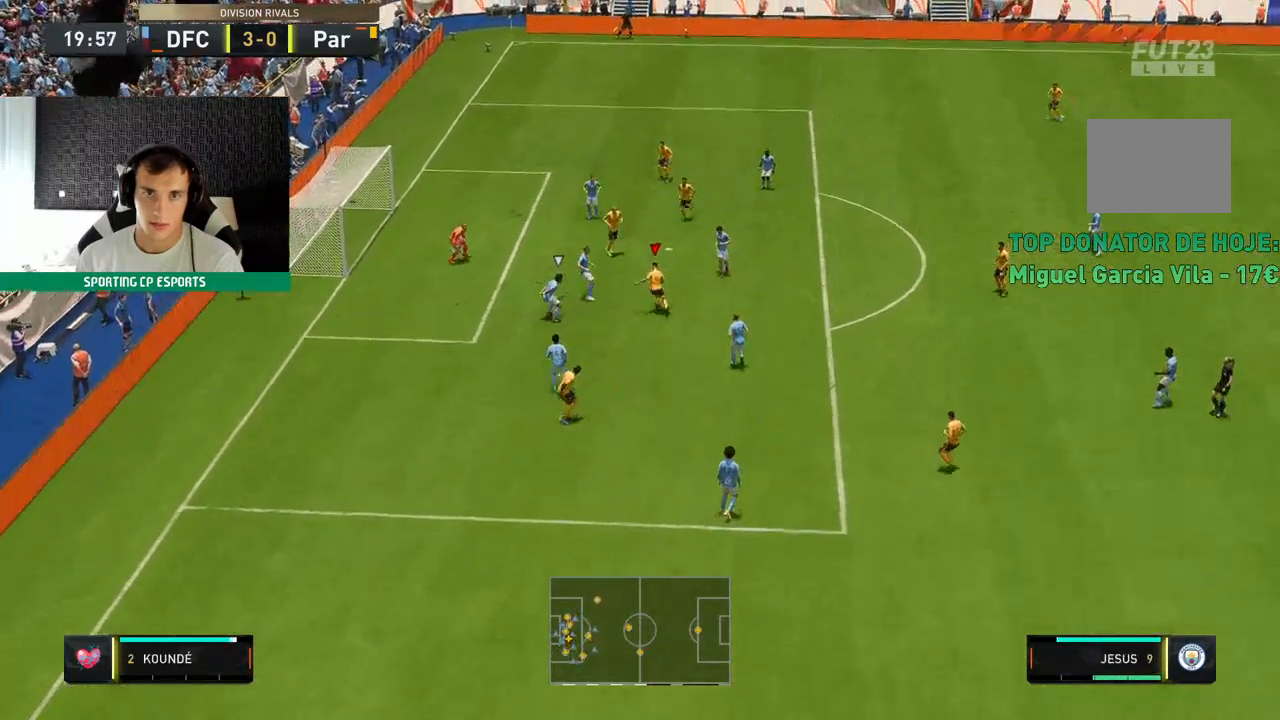
{"buttons": [], "left_stick": "up-left", "events": []}
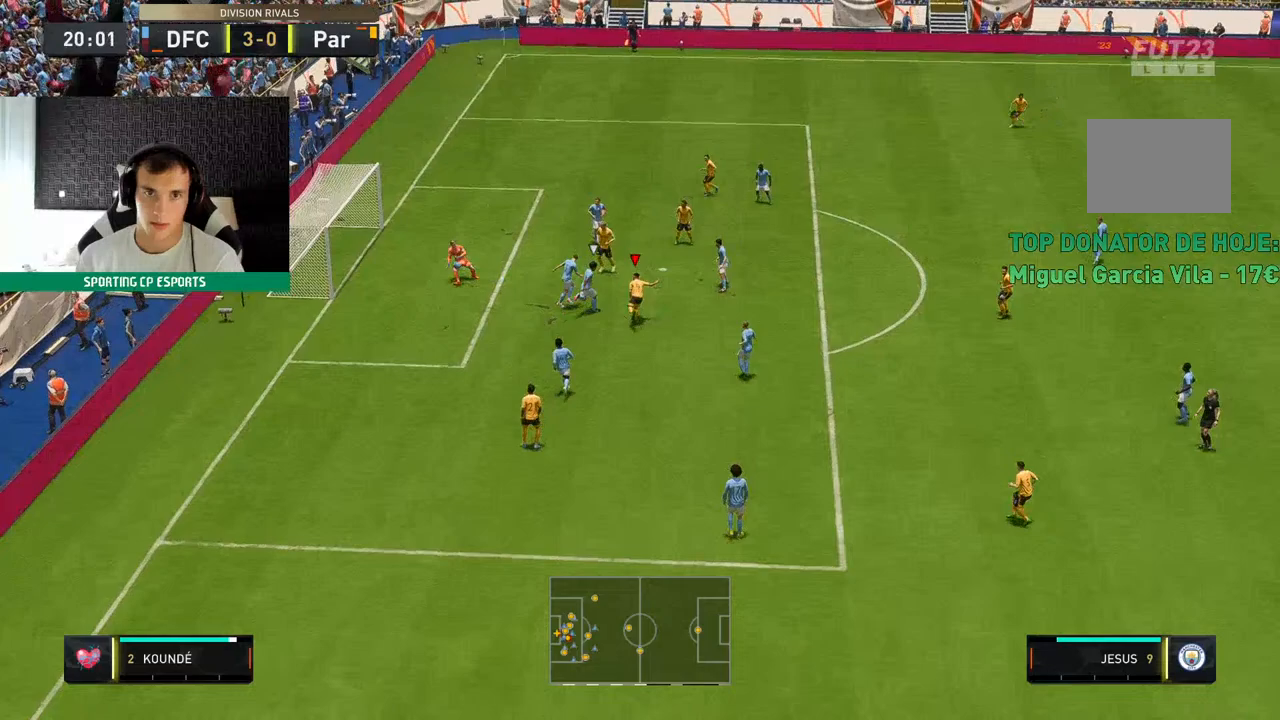
{"buttons": [], "left_stick": "up-left", "events": []}
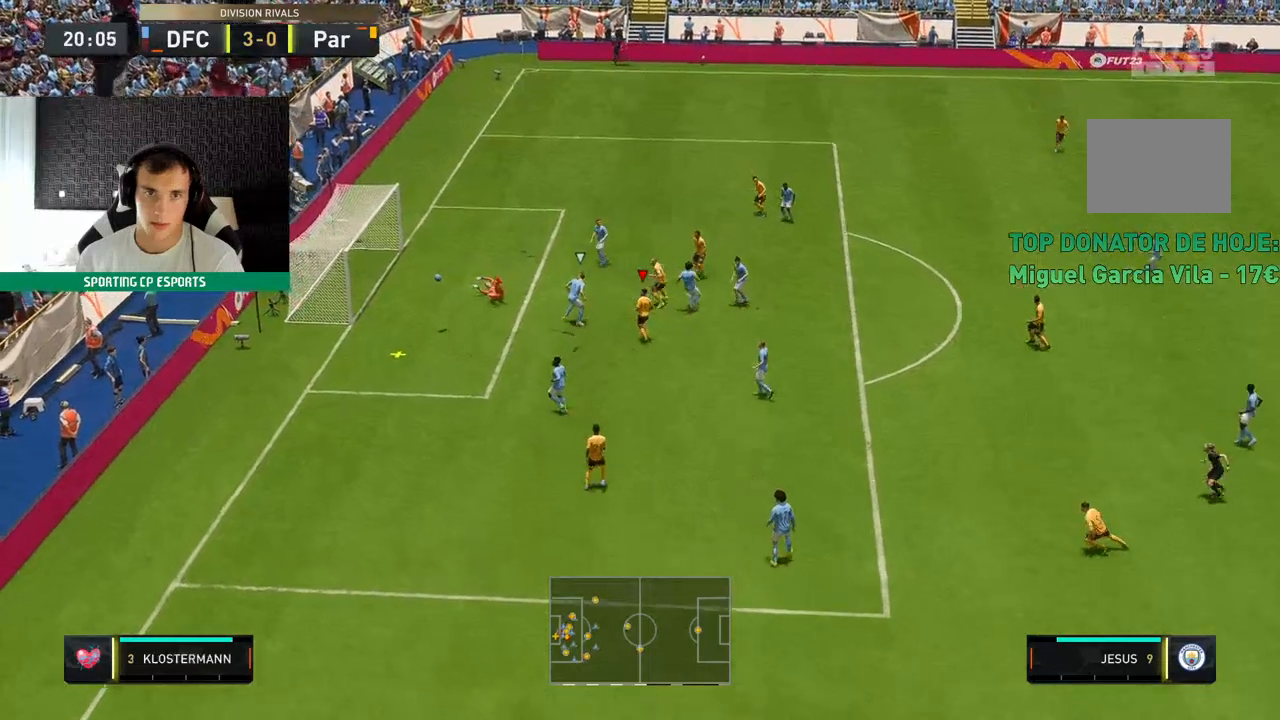
{"buttons": ["R2"], "left_stick": "left", "events": [[33, "left_stick", "left"], [150, "R2", "down"]]}
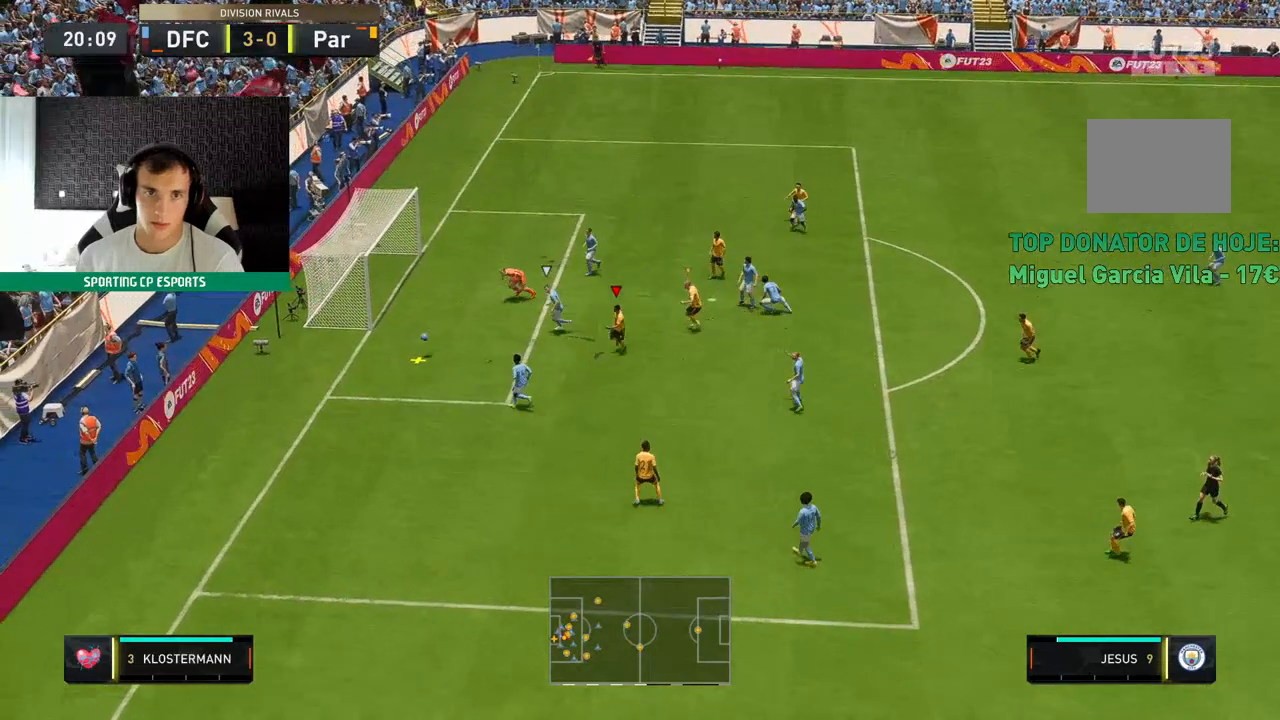
{"buttons": ["R2"], "left_stick": "left", "events": []}
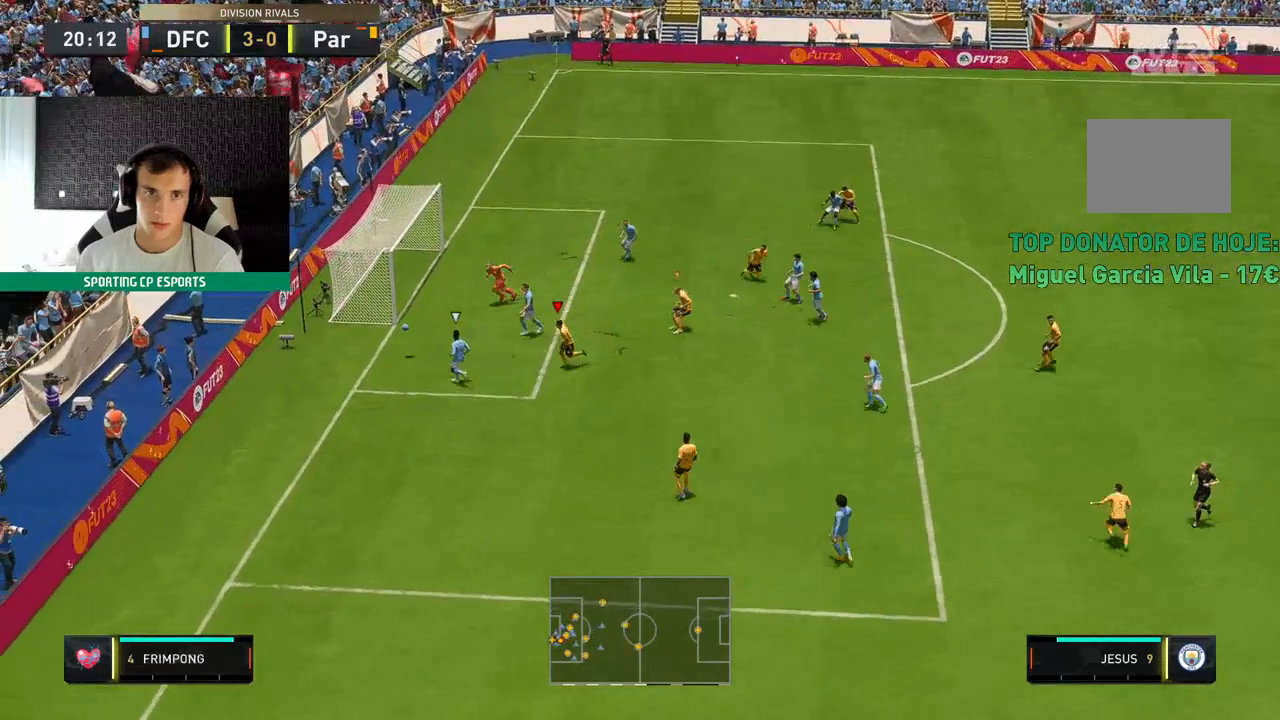
{"buttons": ["L2", "R2"], "left_stick": "left", "events": [[333, "left_stick", "up-left"], [367, "L2", "down"], [433, "R2", "up"], [483, "R2", "down"], [500, "left_stick", "left"]]}
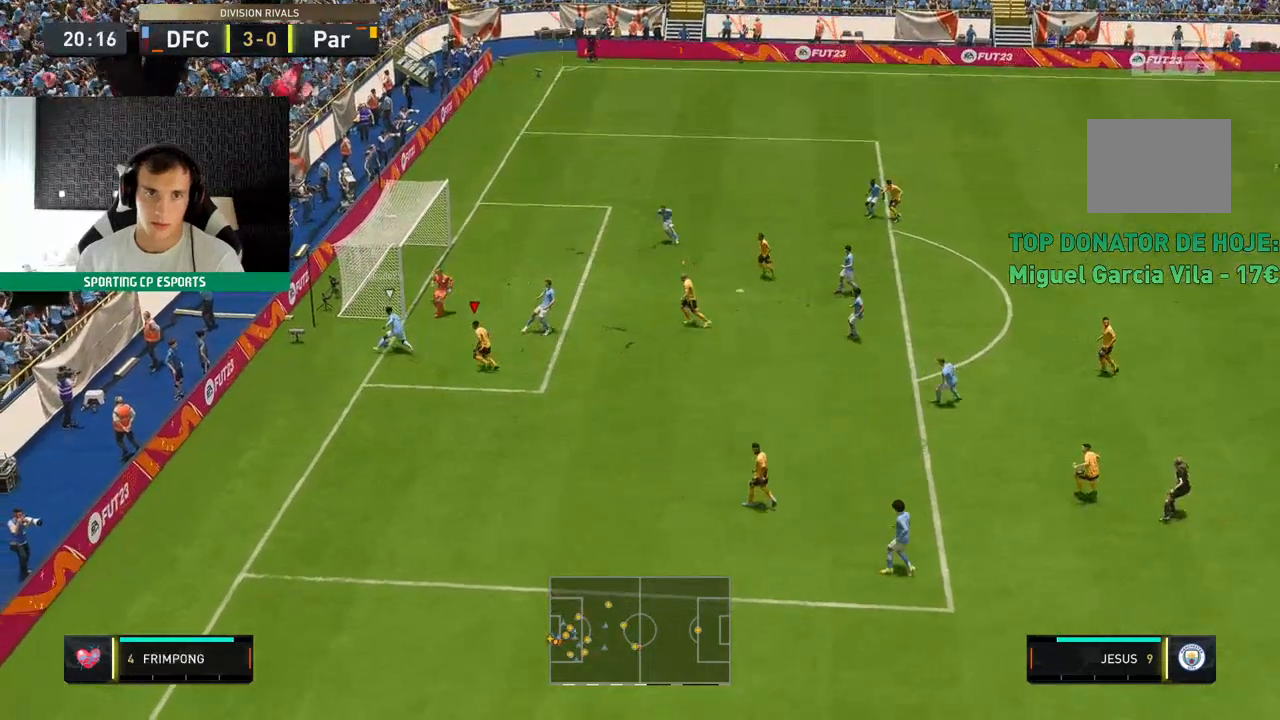
{"buttons": ["L2", "R2"], "left_stick": "down-left", "events": [[483, "left_stick", "down-left"]]}
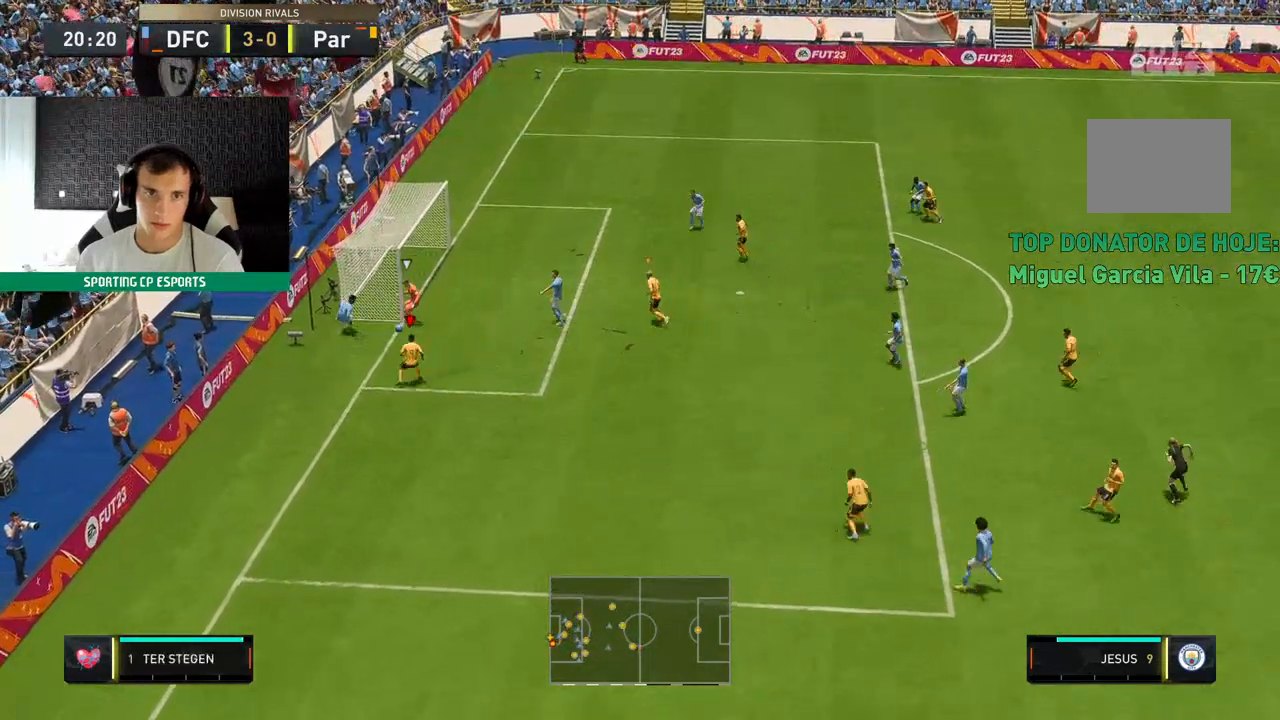
{"buttons": ["R2"], "left_stick": "up", "events": [[433, "left_stick", "up"], [450, "L2", "up"]]}
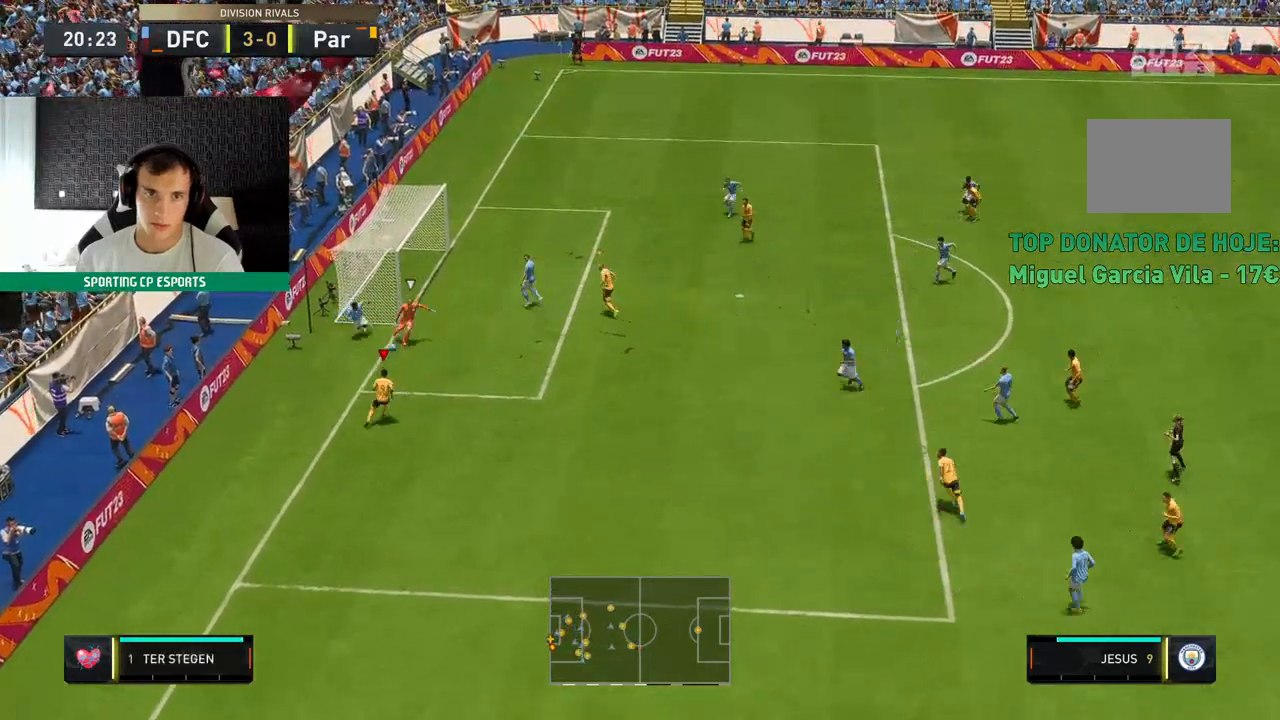
{"buttons": ["R2"], "left_stick": "up", "events": []}
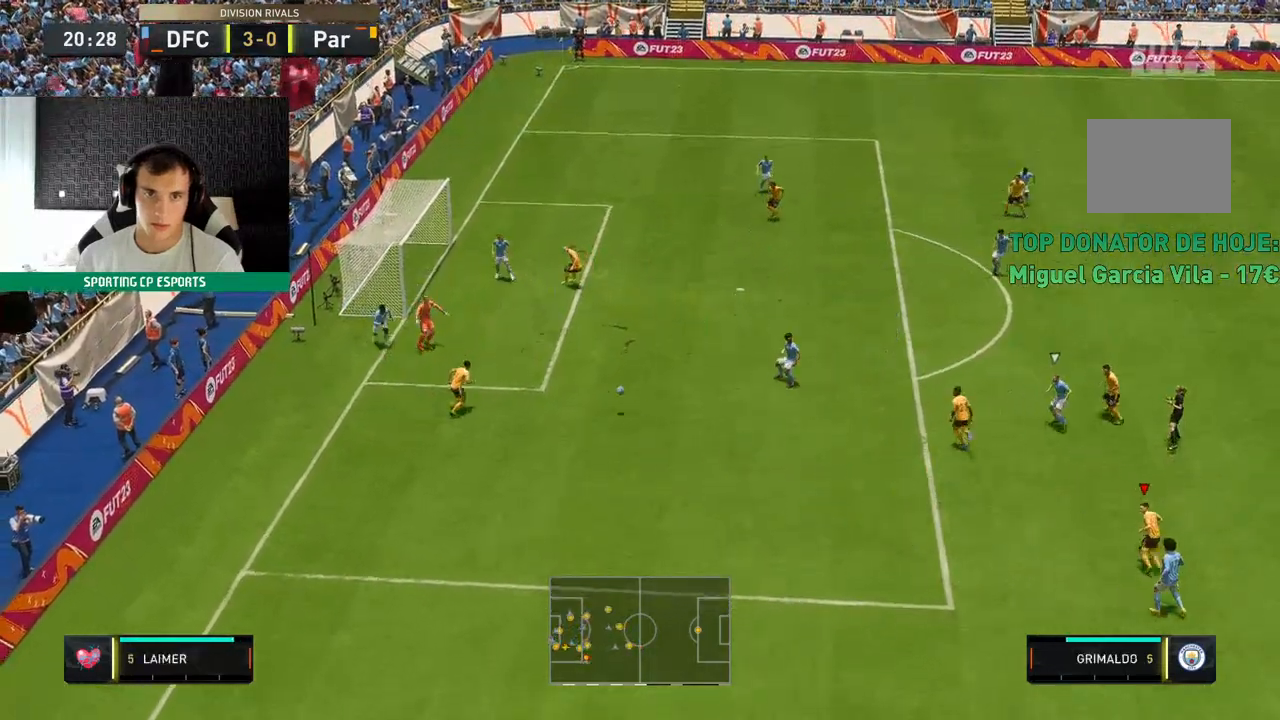
{"buttons": ["R2"], "left_stick": "left", "events": [[300, "left_stick", "left"]]}
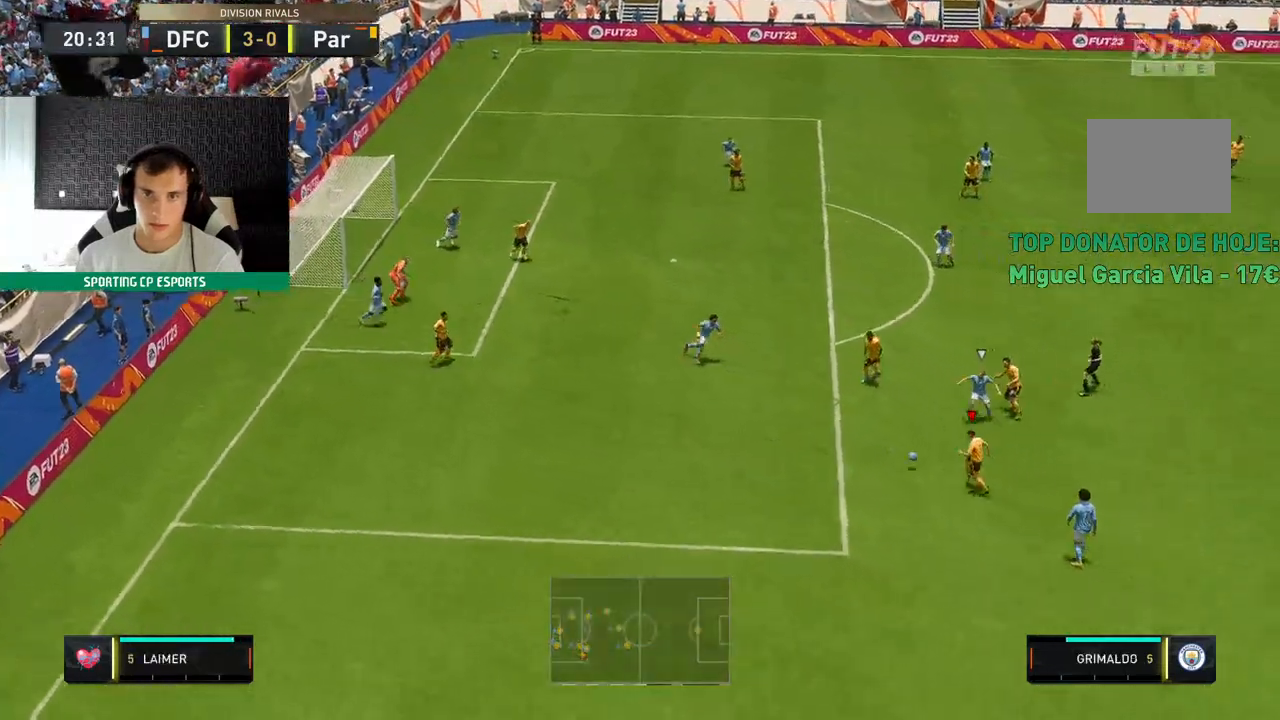
{"buttons": ["R2"], "left_stick": "up-left", "events": [[200, "R2", "up"], [350, "left_stick", "up-left"], [383, "R2", "down"]]}
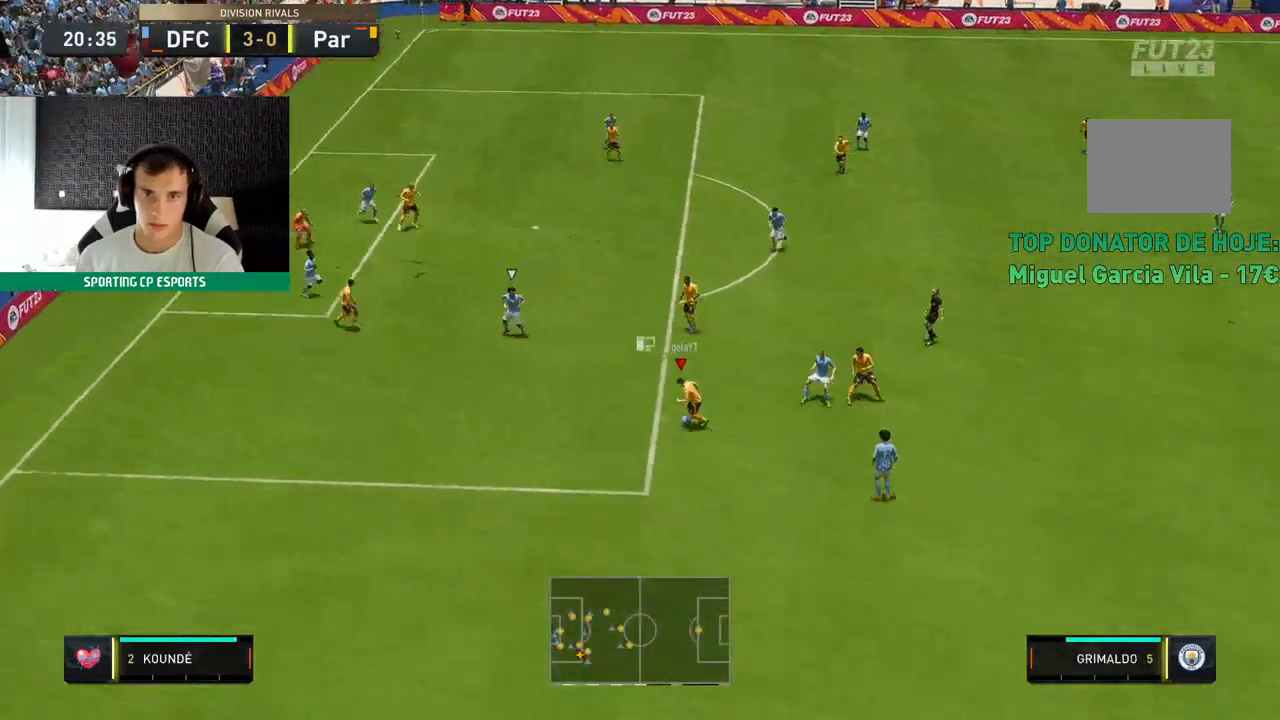
{"buttons": [], "left_stick": "up-left", "events": [[33, "left_stick", "up"], [100, "R2", "up"], [433, "left_stick", "up-left"]]}
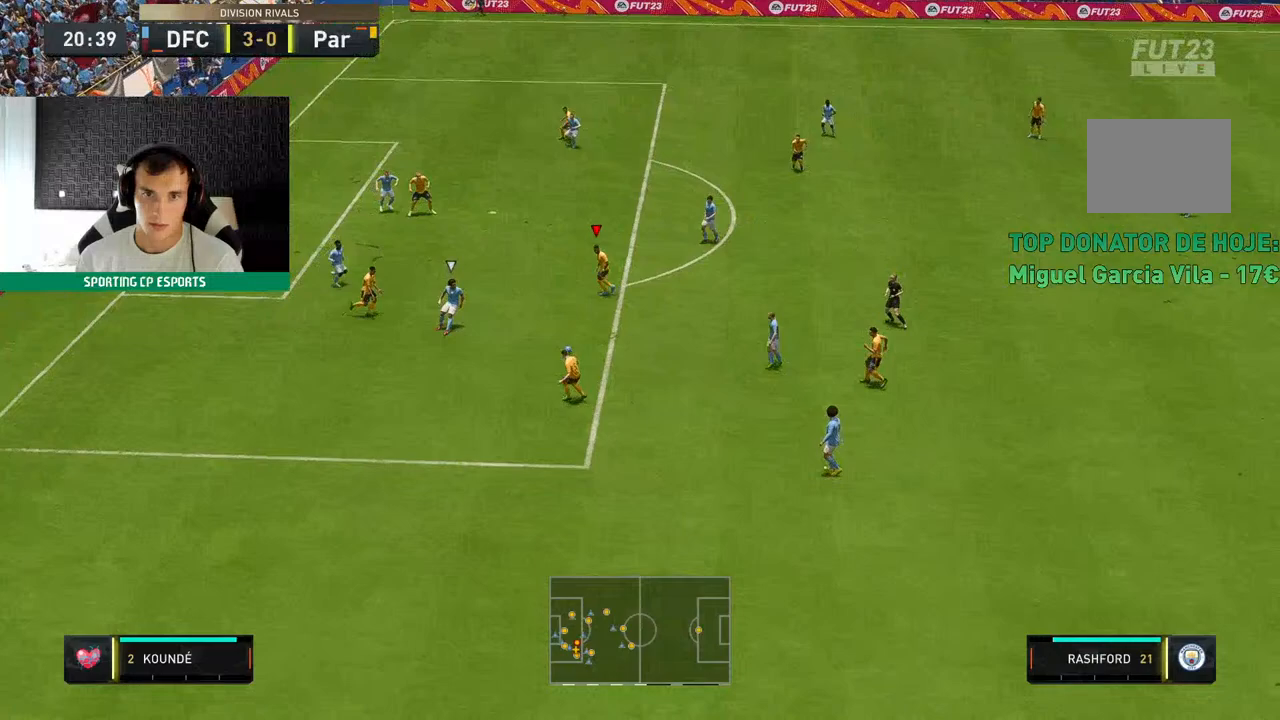
{"buttons": [], "left_stick": "up-left", "events": []}
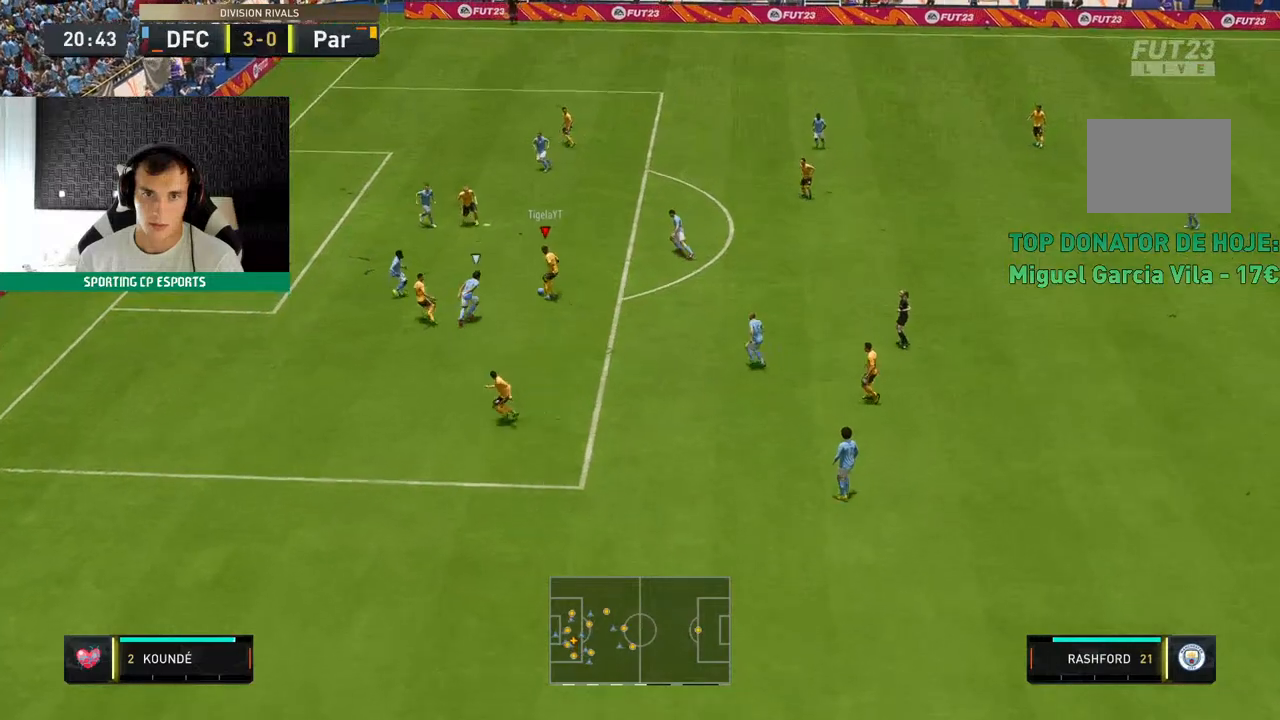
{"buttons": [], "left_stick": "up-left", "events": []}
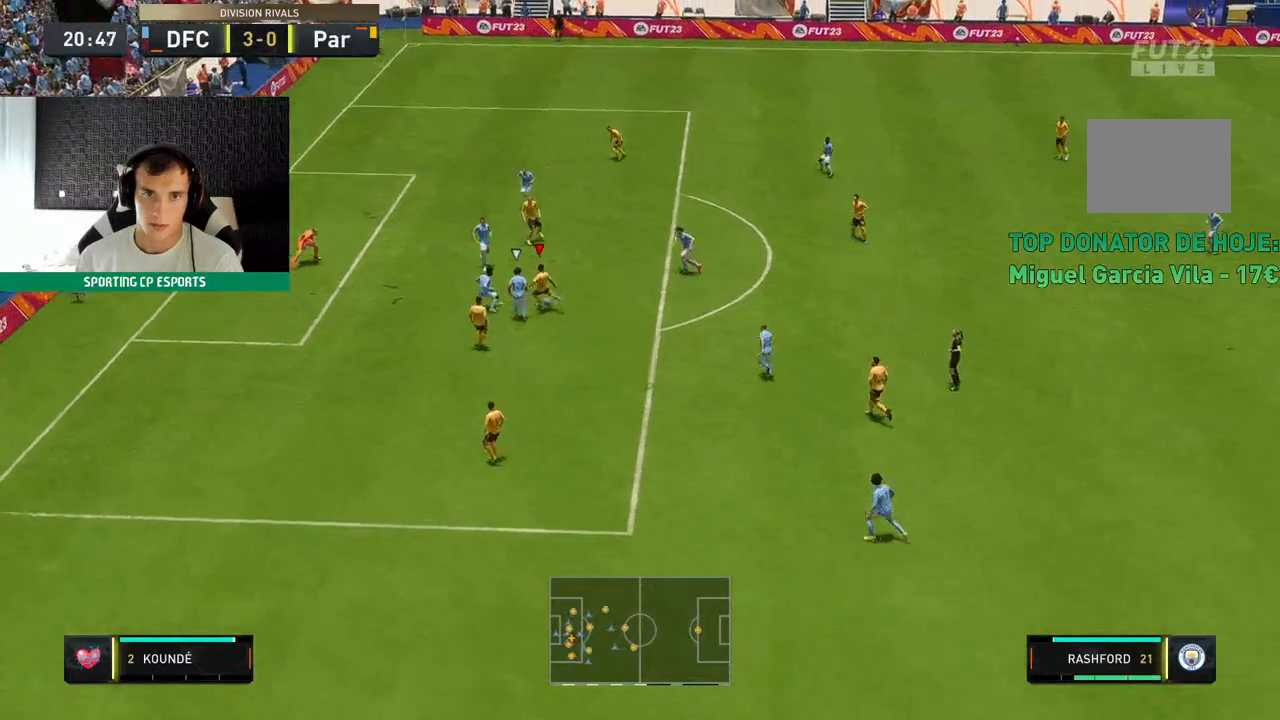
{"buttons": [], "left_stick": "up-left", "events": []}
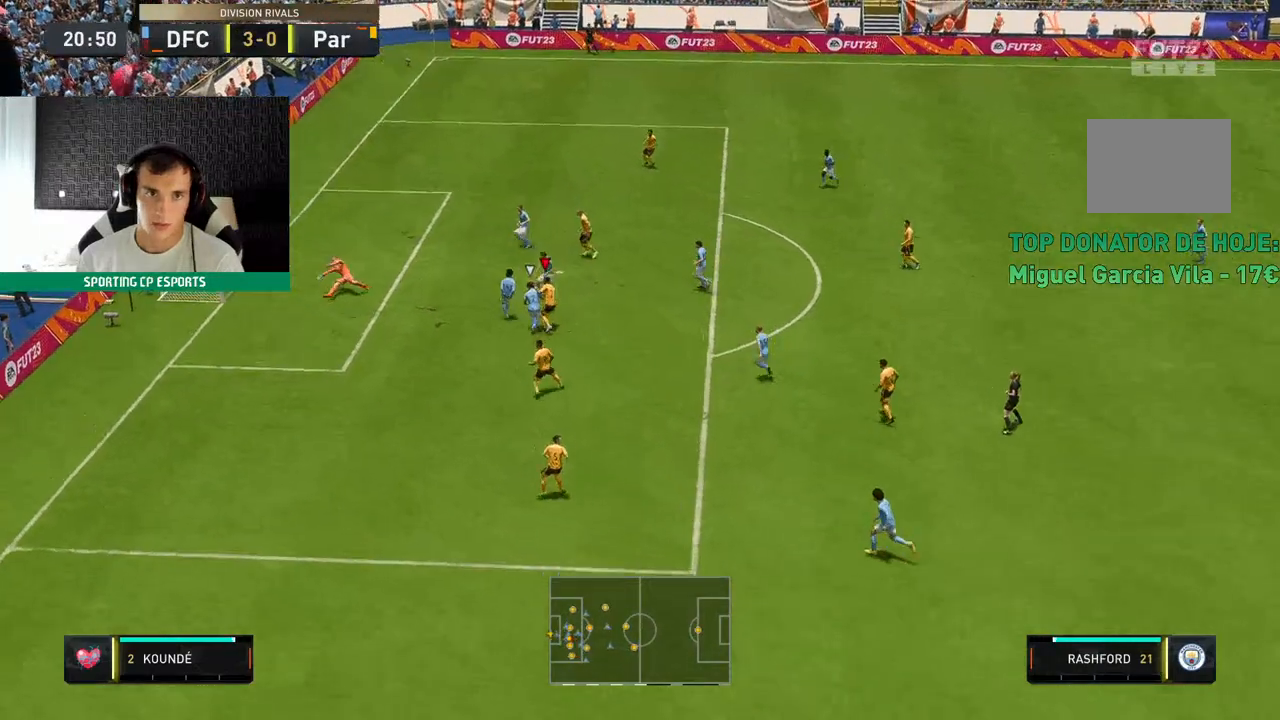
{"buttons": [], "left_stick": "center", "events": [[383, "left_stick", "center"]]}
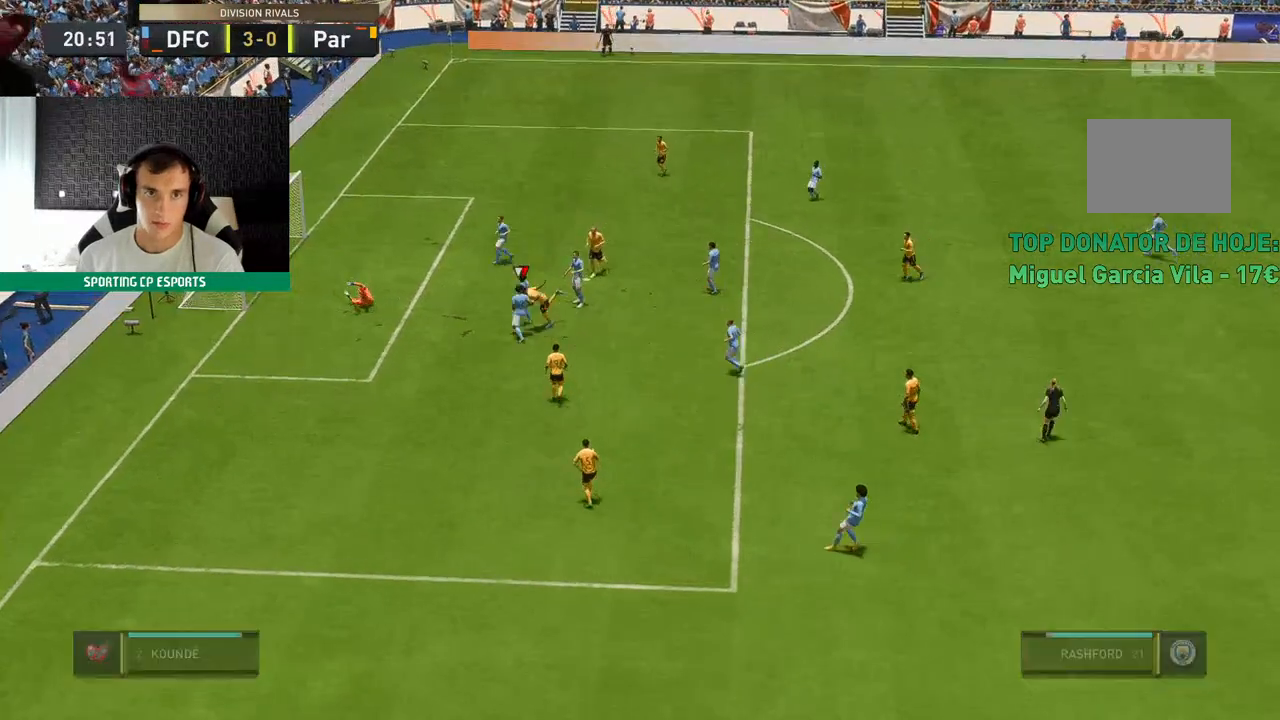
{"buttons": ["R1"], "left_stick": "center", "events": [[33, "R1", "down"]]}
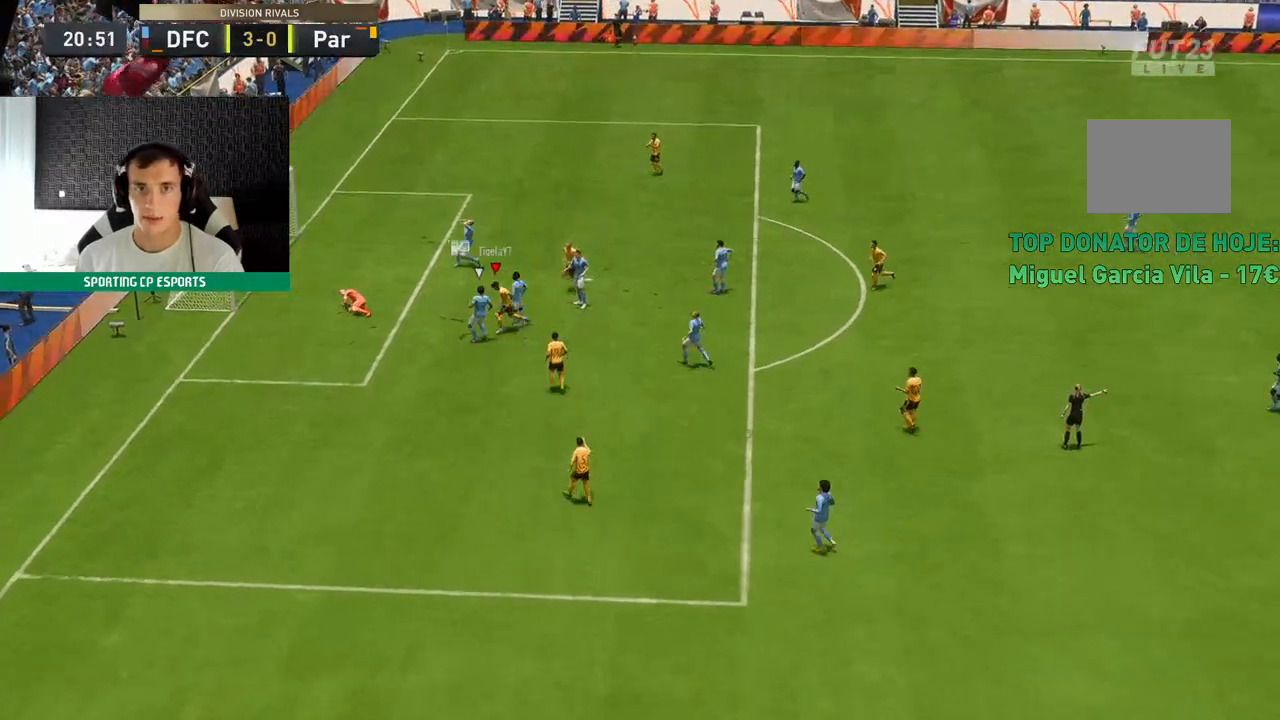
{"buttons": ["R1"], "left_stick": "center", "events": []}
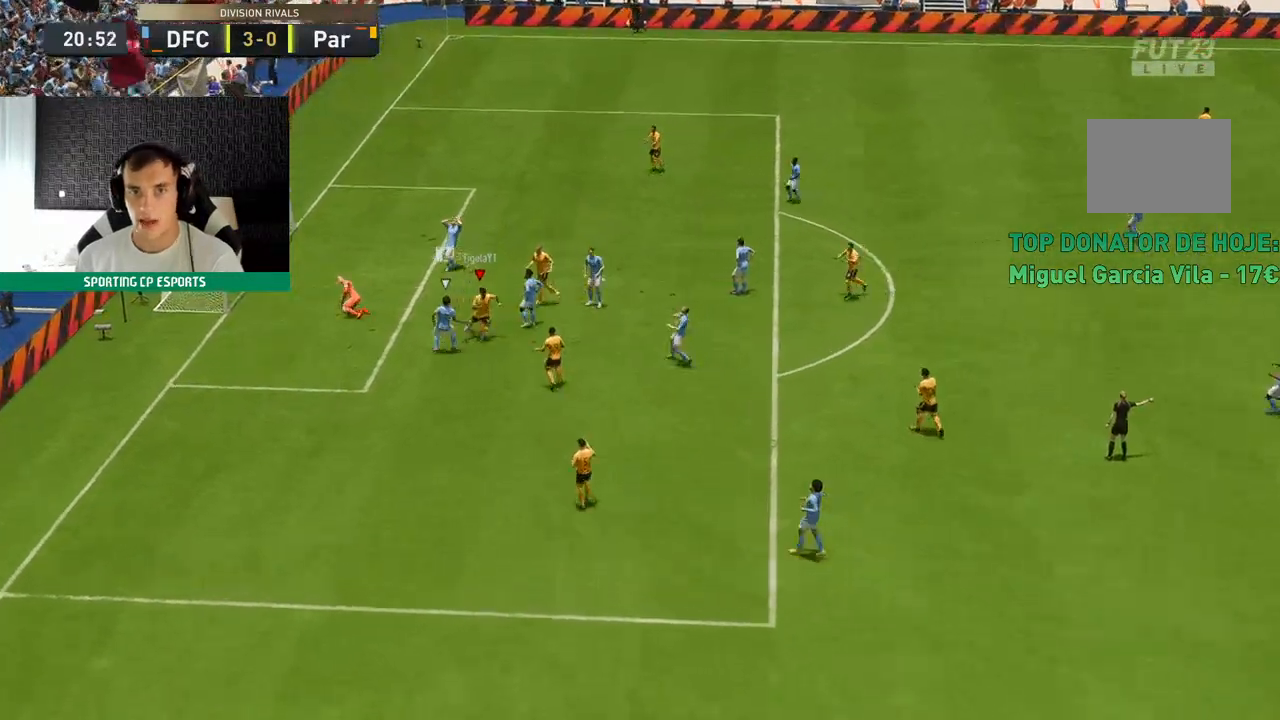
{"buttons": ["R1"], "left_stick": "center", "events": []}
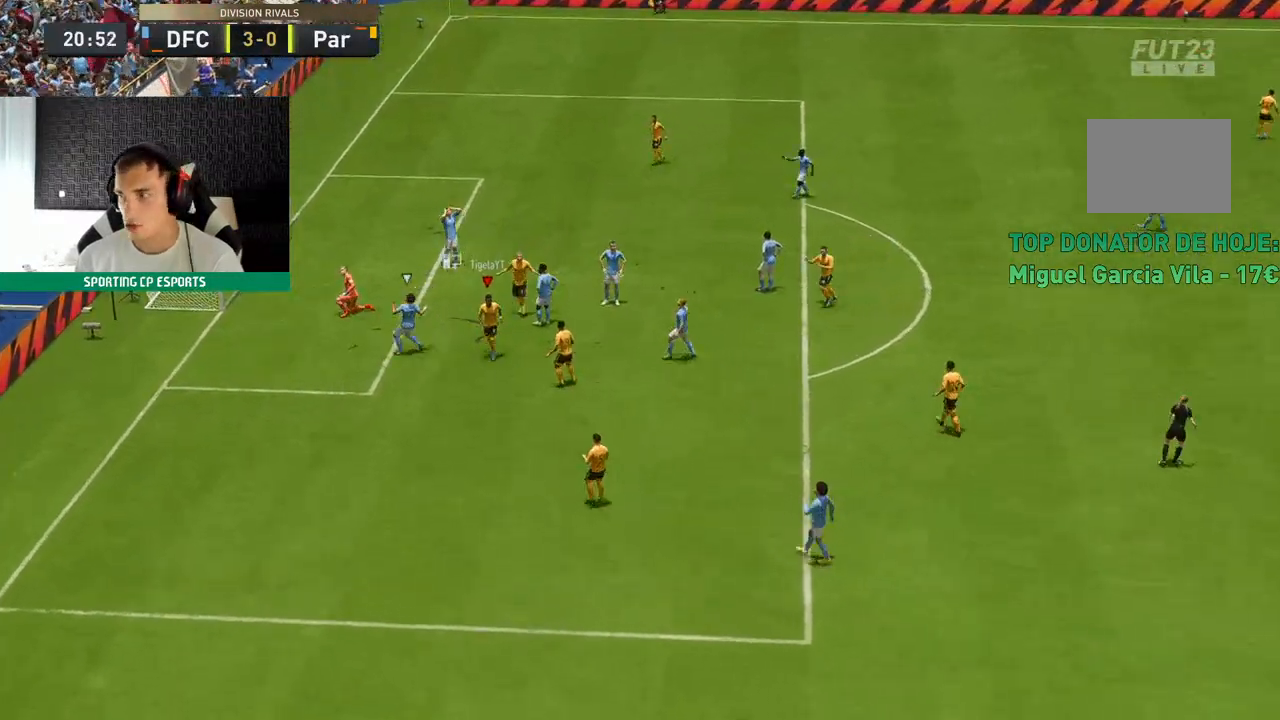
{"buttons": ["R1"], "left_stick": "center", "events": []}
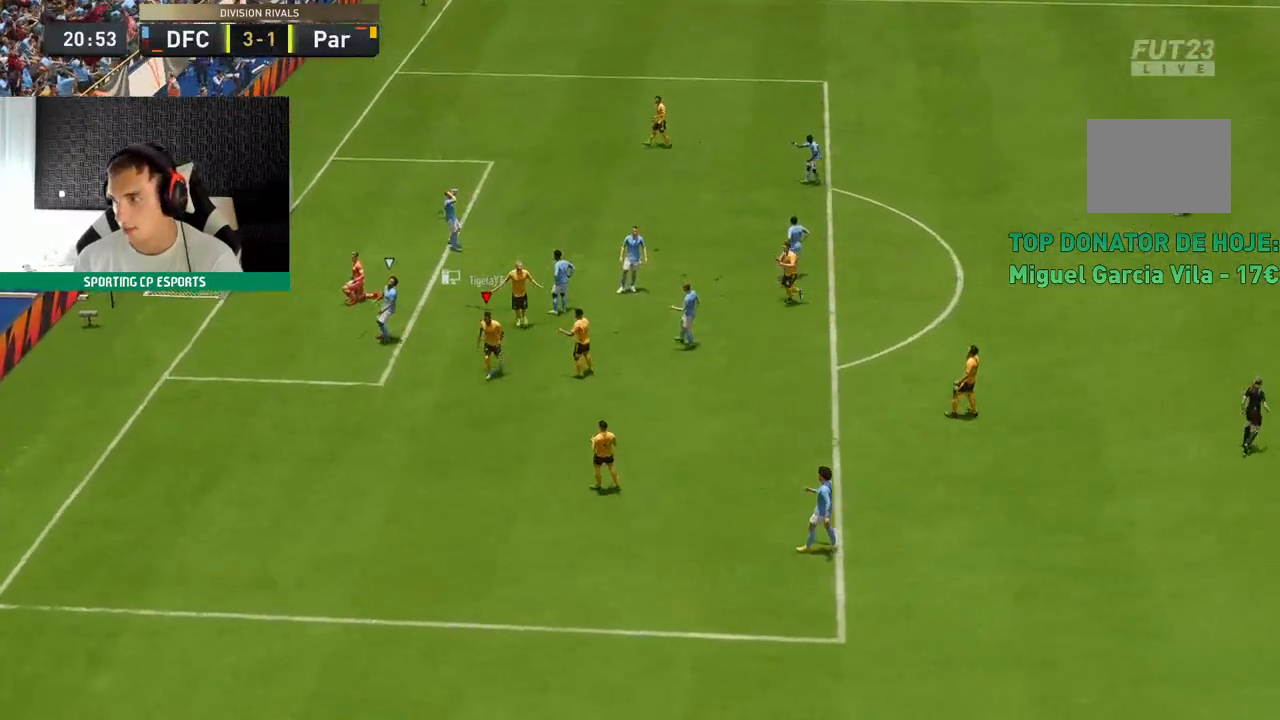
{"buttons": ["R1"], "left_stick": "center", "events": []}
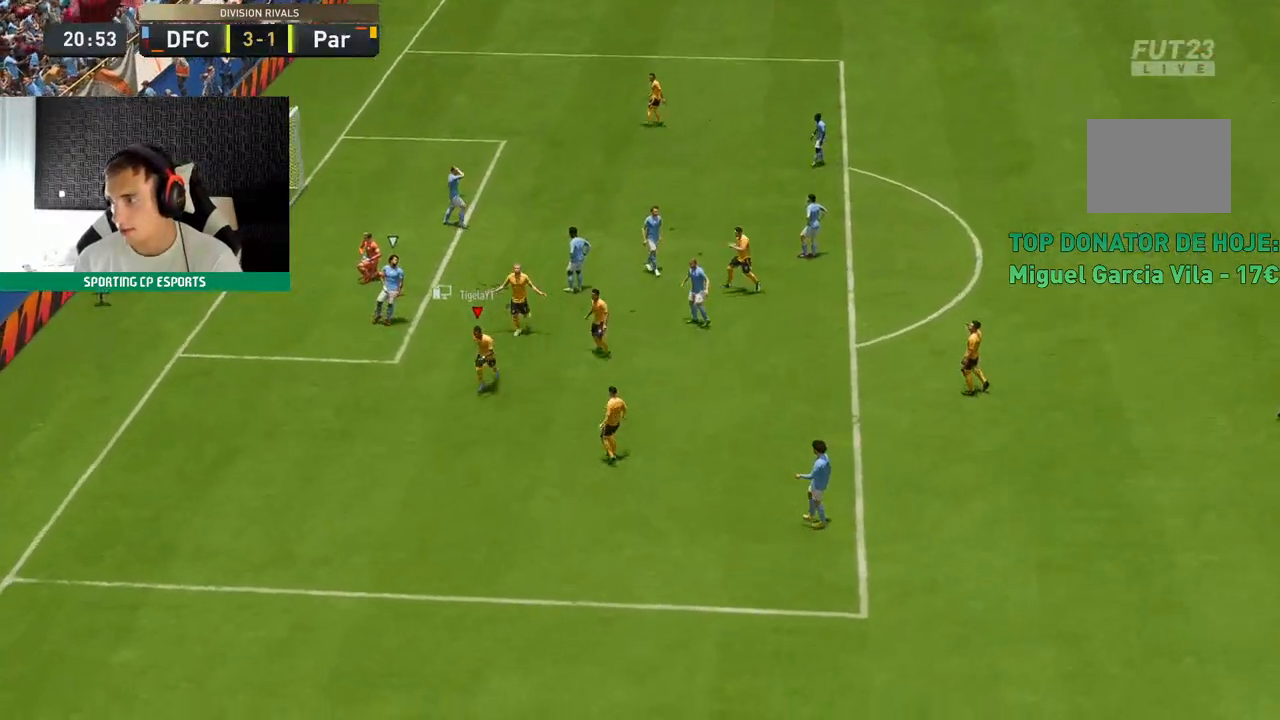
{"buttons": ["R1"], "left_stick": "center", "events": []}